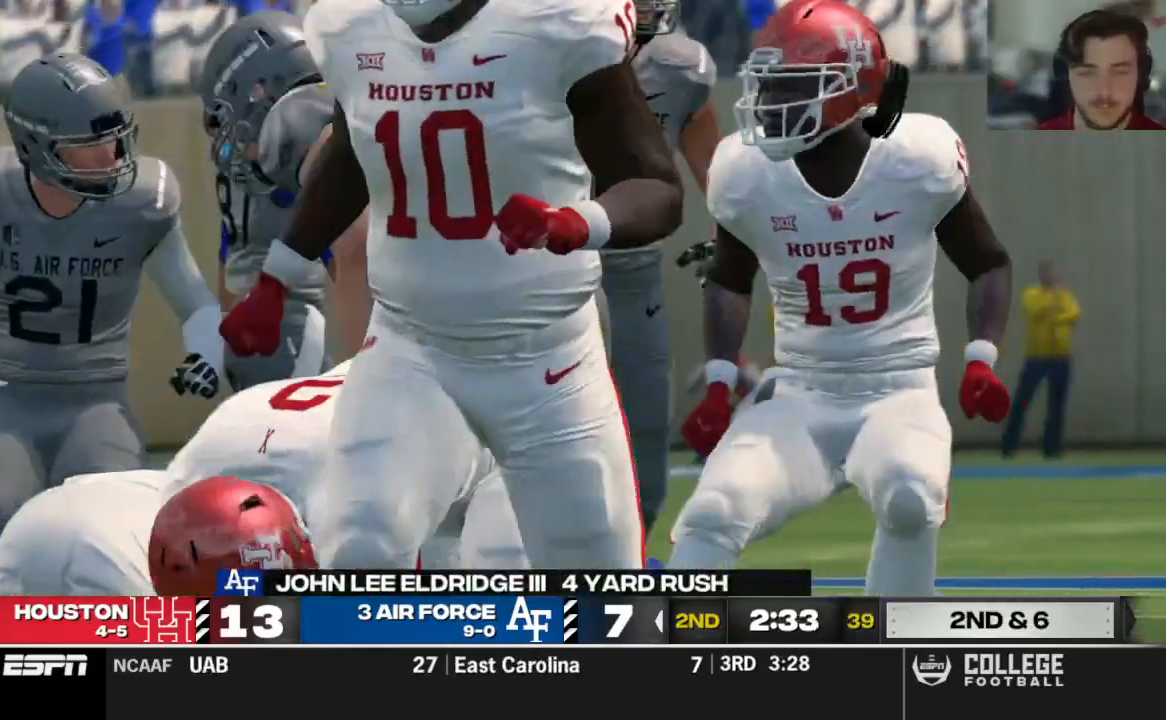
Gameplay with a controller (Xbox layout); each line is a JSON object with the inputs held at the frame after it. "events" lists button and stick changes between this image and that frame as [ms after this image, input, new state], when the widget could be followed in between.
{"buttons": [], "left_stick": "center", "right_stick": "center", "events": []}
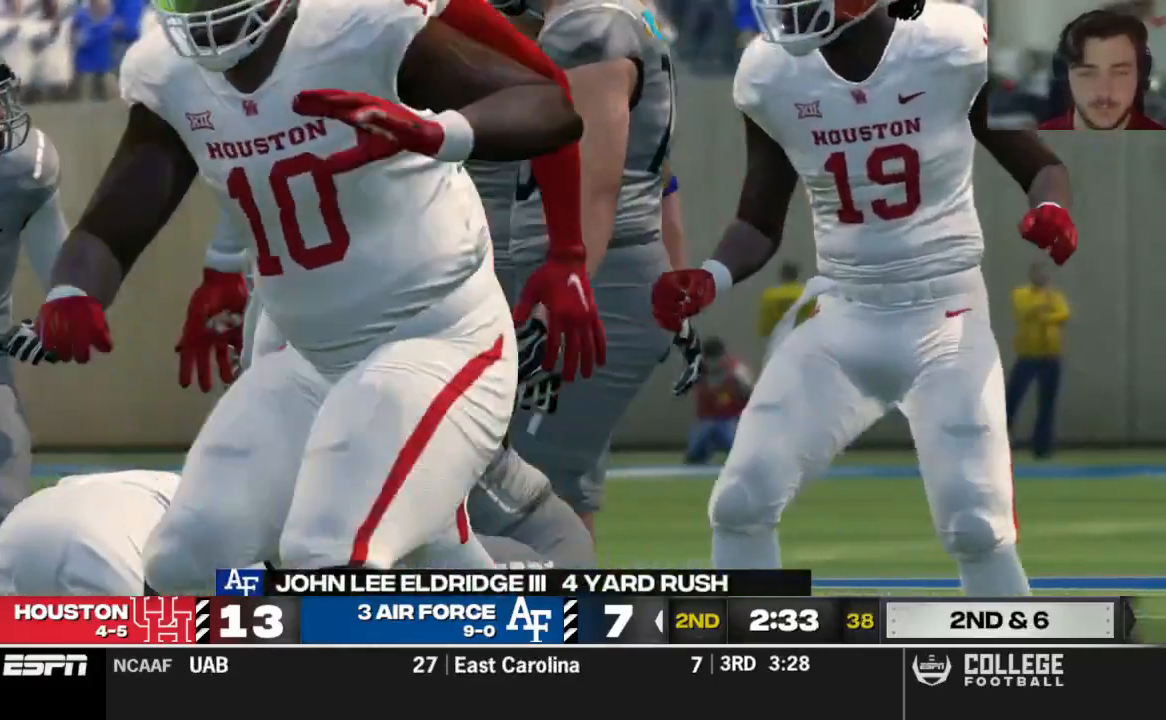
{"buttons": [], "left_stick": "center", "right_stick": "center", "events": []}
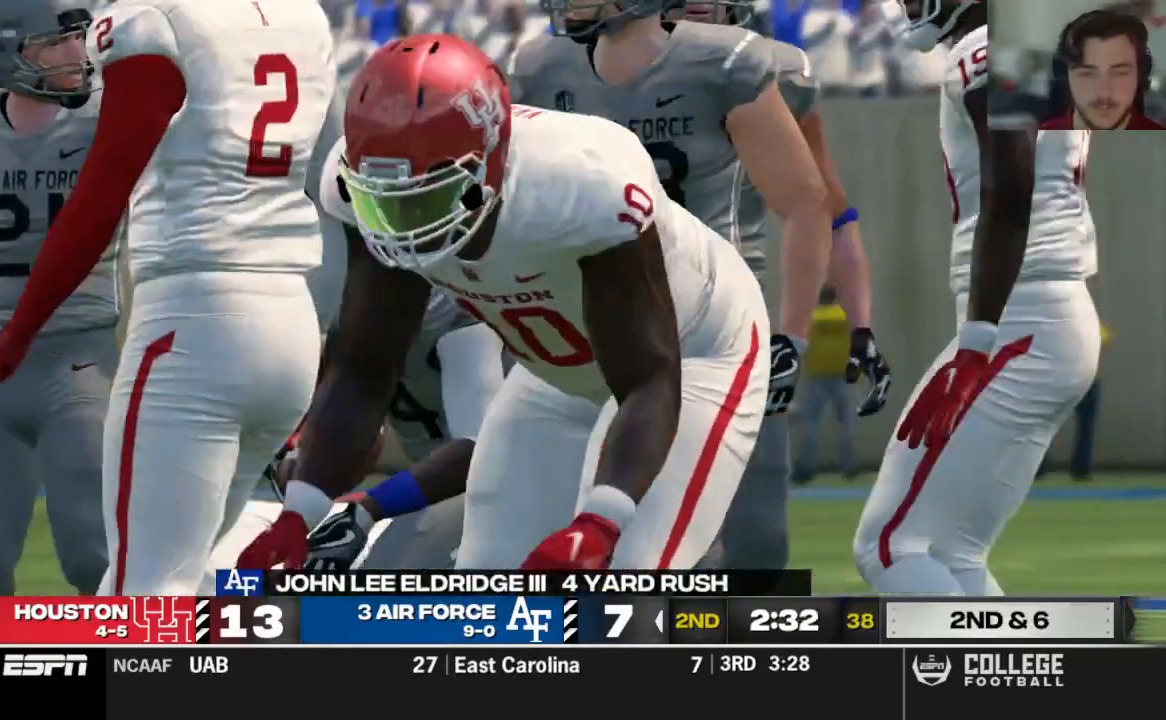
{"buttons": [], "left_stick": "center", "right_stick": "center", "events": []}
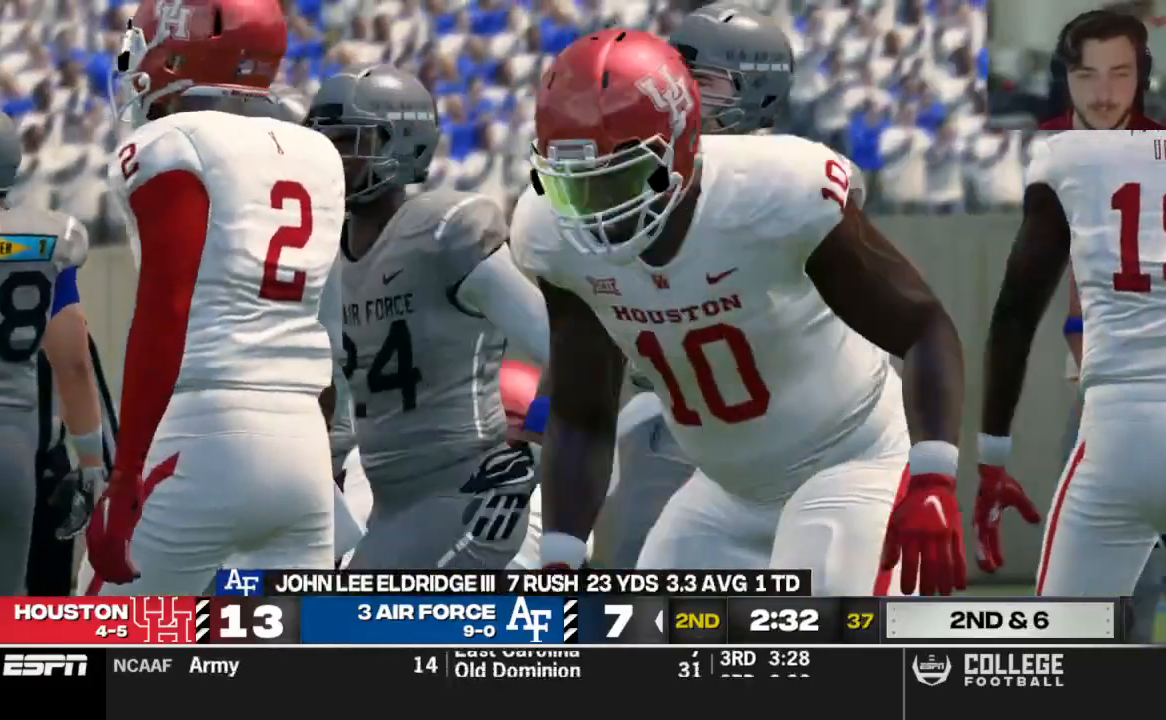
{"buttons": [], "left_stick": "center", "right_stick": "center", "events": []}
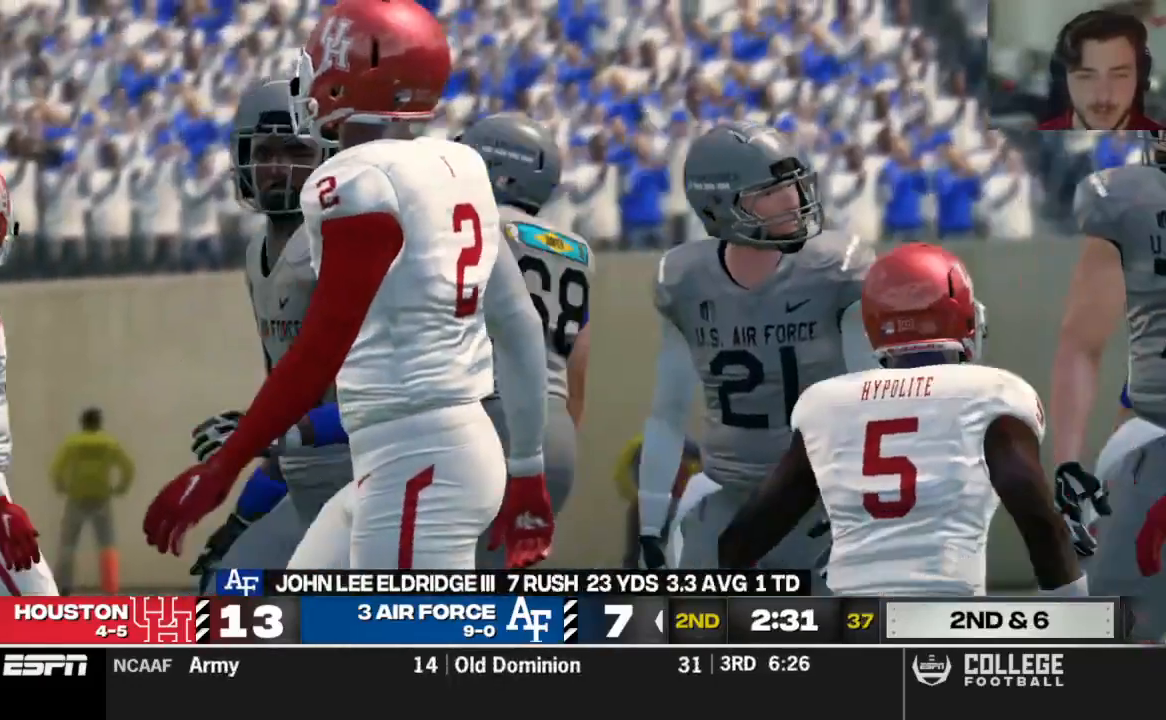
{"buttons": [], "left_stick": "center", "right_stick": "center", "events": [[312, "R2", "down"], [458, "R2", "up"]]}
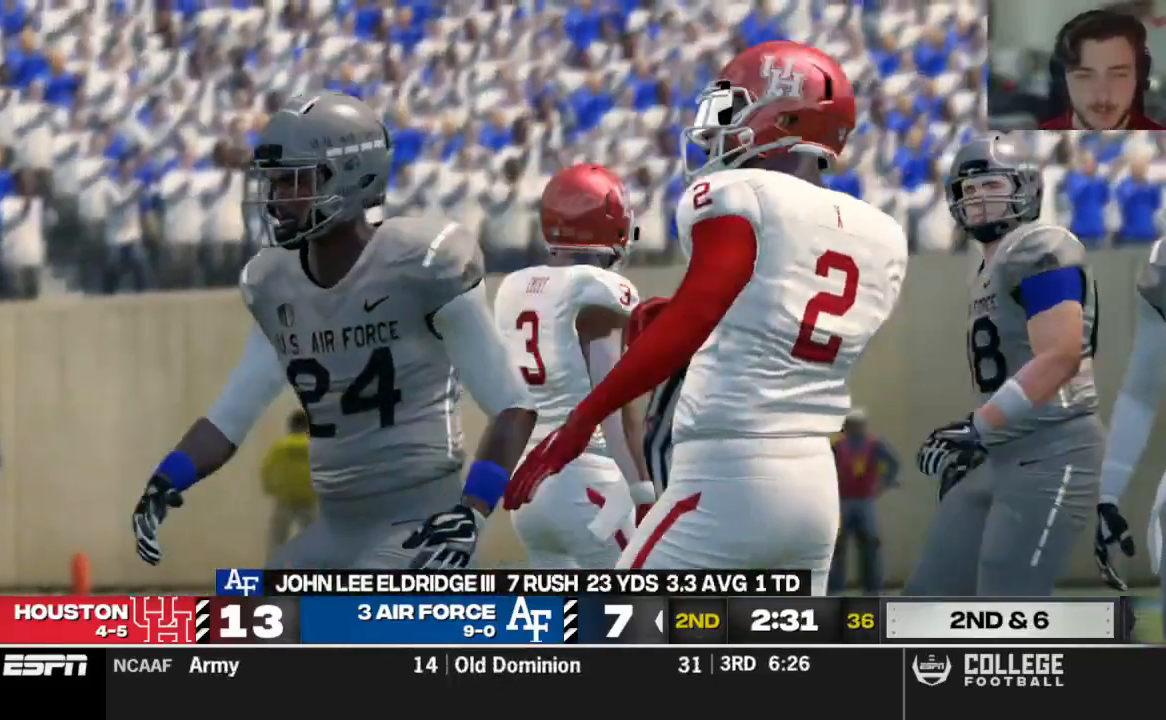
{"buttons": [], "left_stick": "center", "right_stick": "center", "events": [[42, "R2", "down"], [250, "R2", "up"]]}
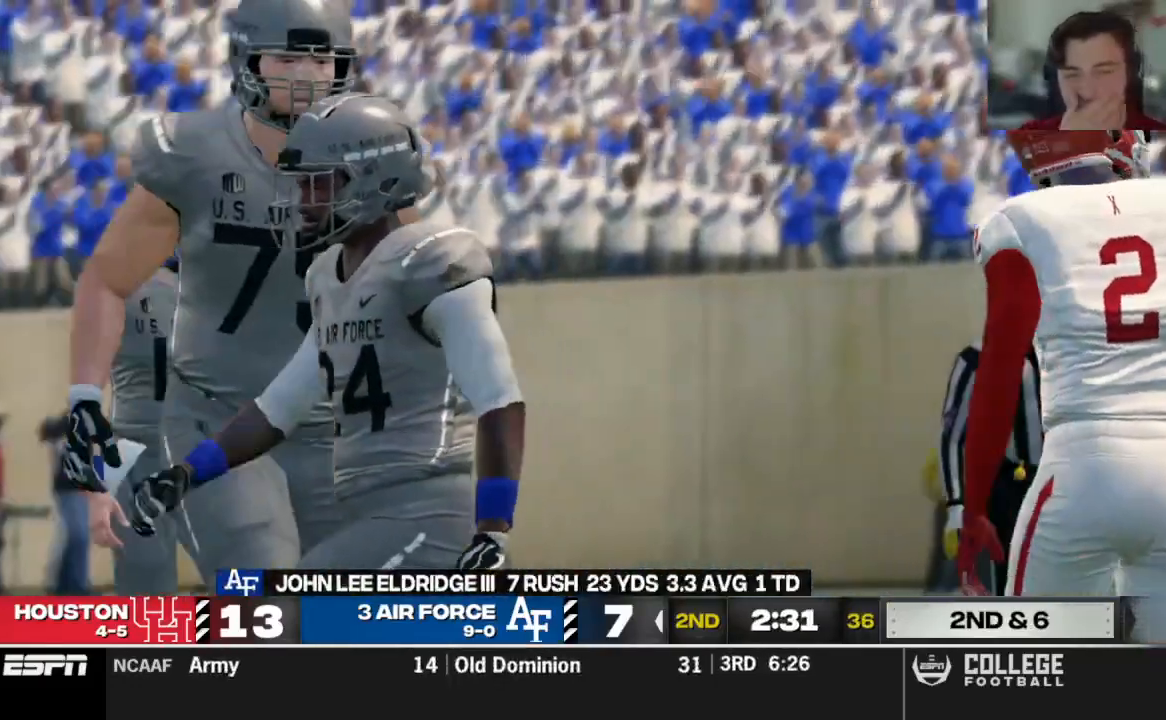
{"buttons": [], "left_stick": "center", "right_stick": "center"}
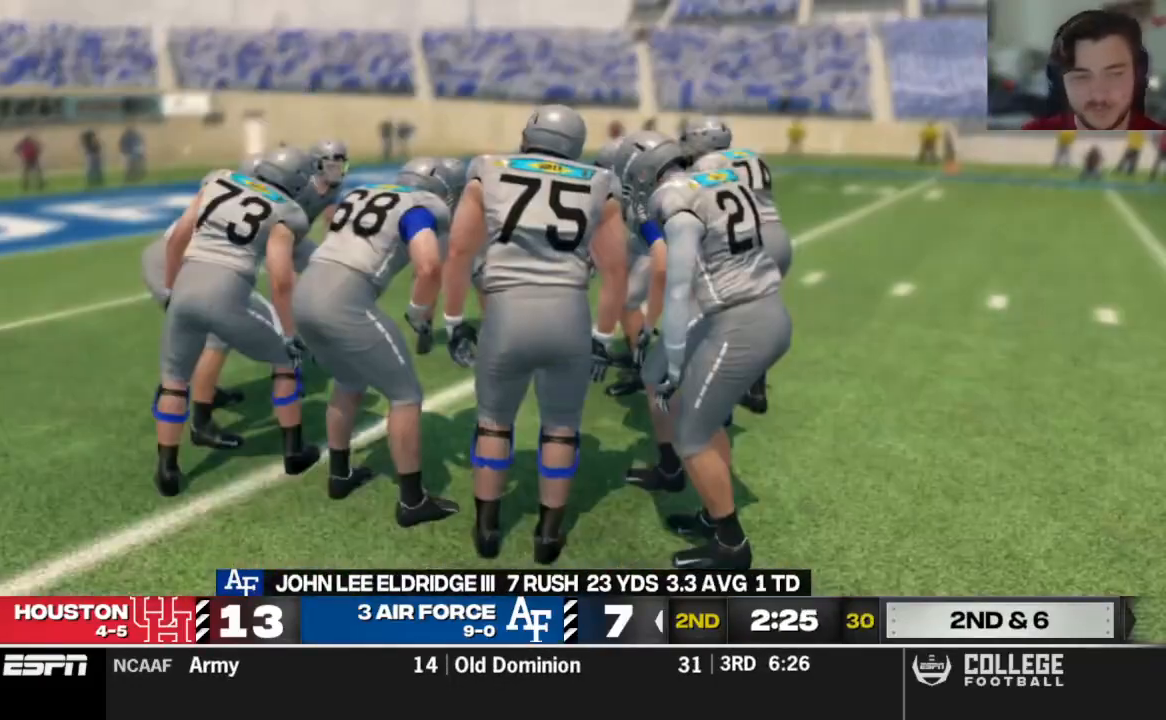
{"buttons": [], "left_stick": "center", "right_stick": "center", "events": []}
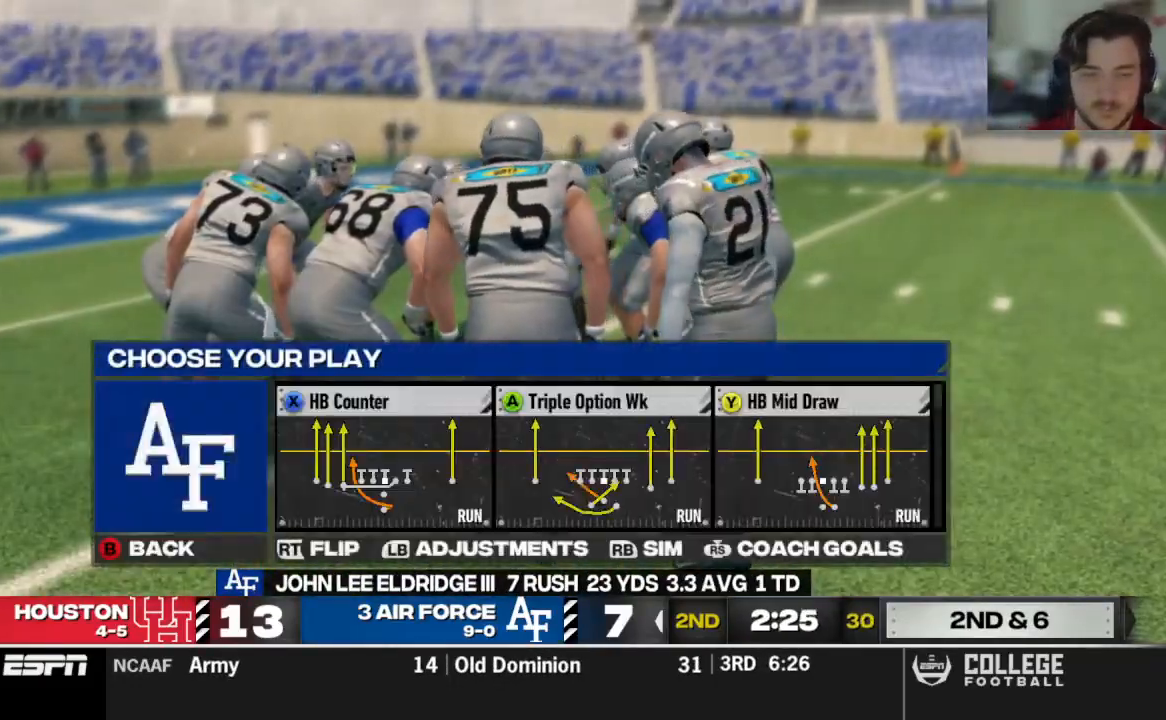
{"buttons": [], "left_stick": "center", "right_stick": "center", "events": [[125, "DPAD_DOWN", "down"], [250, "DPAD_DOWN", "up"]]}
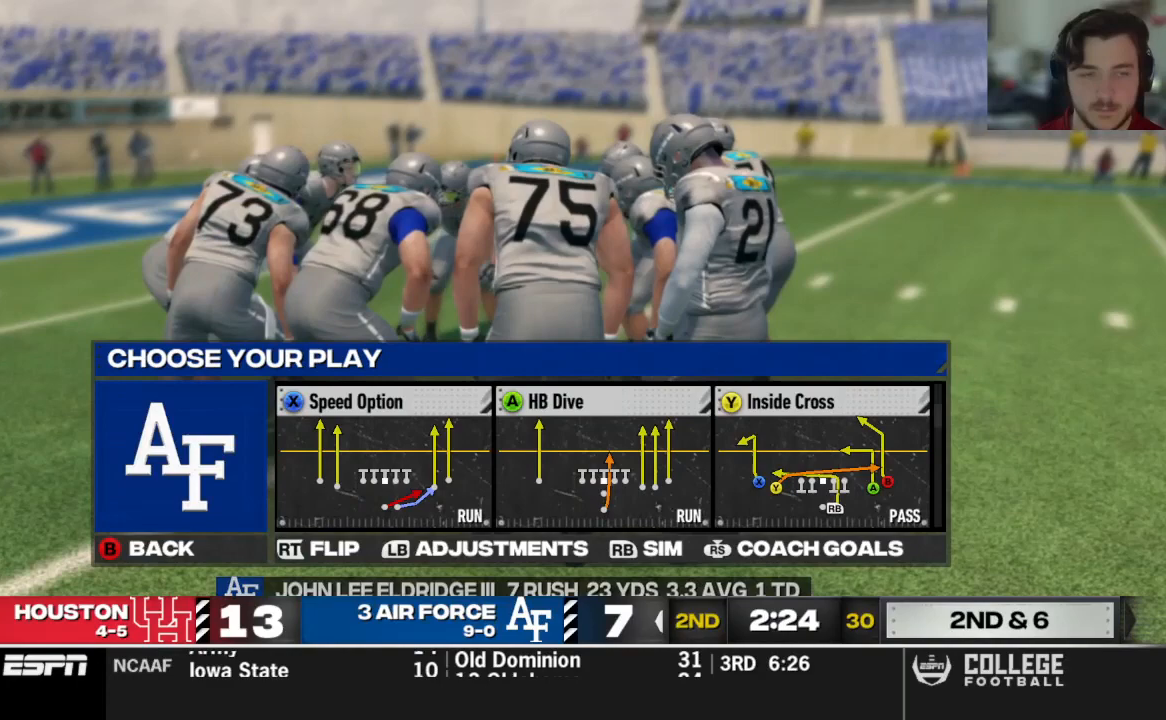
{"buttons": [], "left_stick": "center", "right_stick": "center", "events": [[146, "DPAD_DOWN", "down"], [292, "DPAD_DOWN", "up"]]}
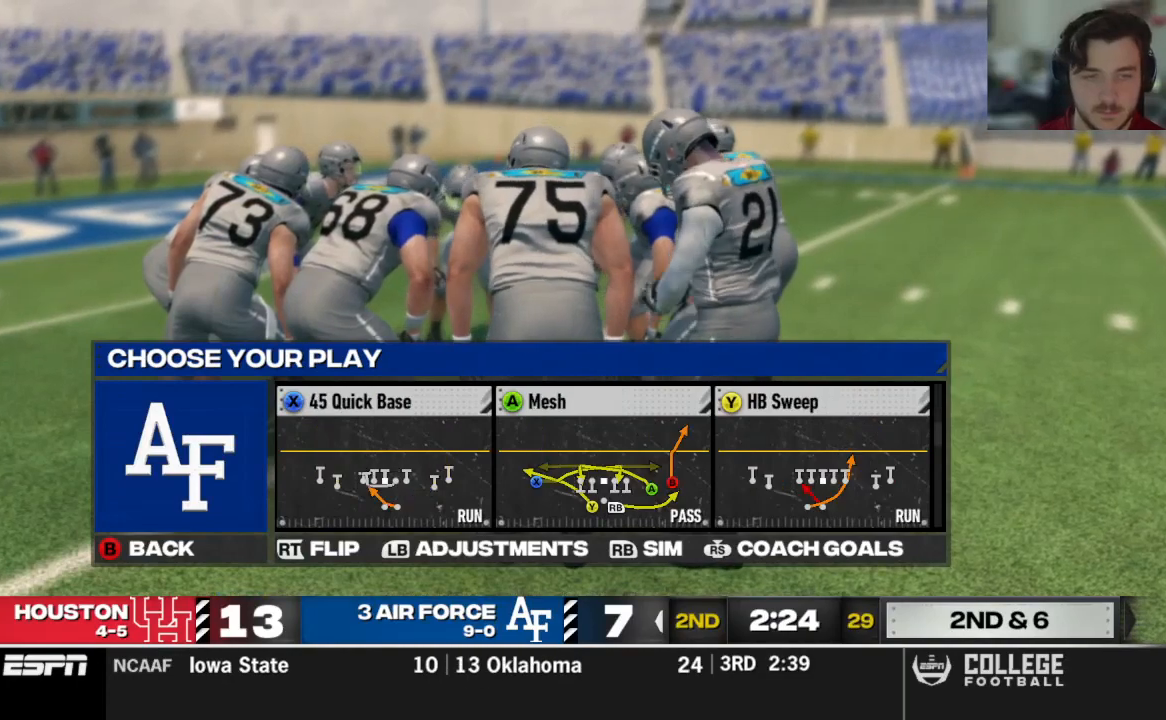
{"buttons": [], "left_stick": "center", "right_stick": "center", "events": [[167, "DPAD_DOWN", "down"], [312, "DPAD_DOWN", "up"]]}
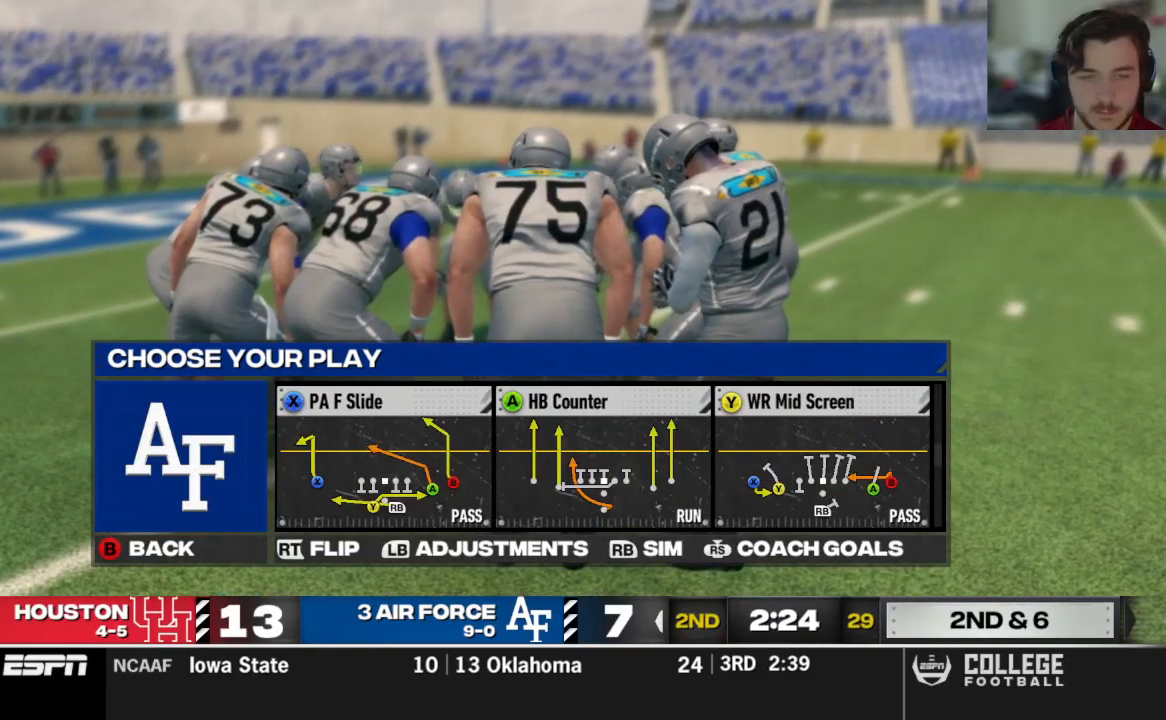
{"buttons": [], "left_stick": "center", "right_stick": "center", "events": []}
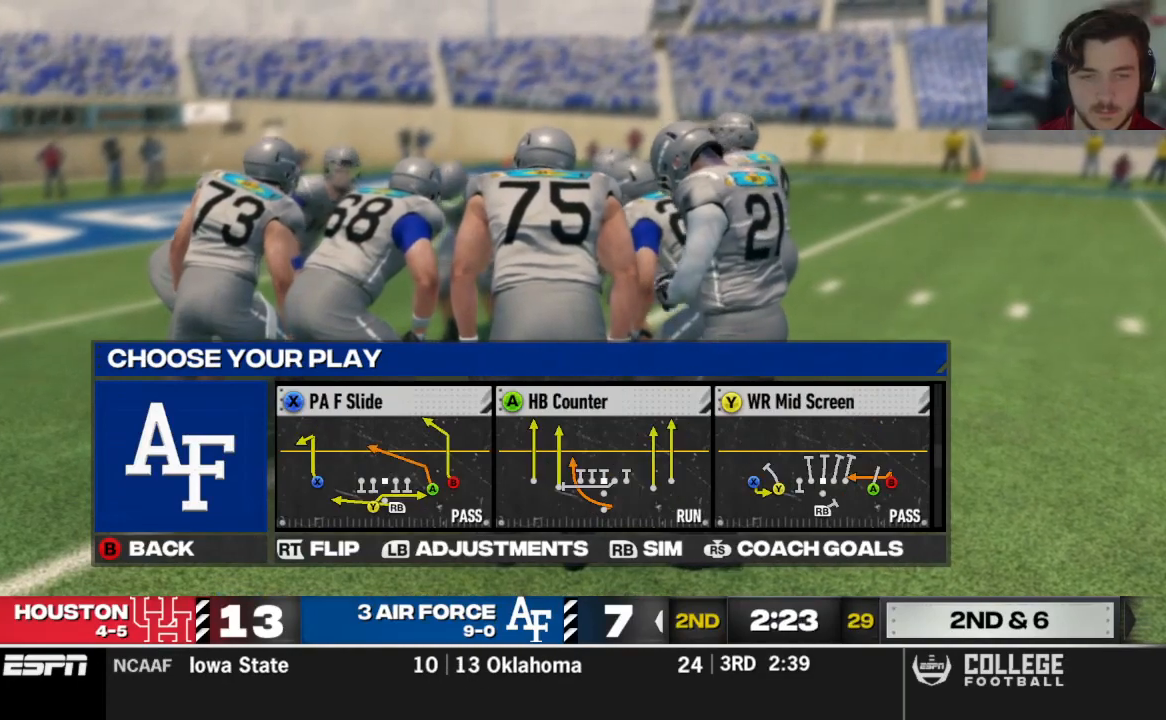
{"buttons": [], "left_stick": "center", "right_stick": "center", "events": [[62, "DPAD_UP", "down"], [188, "DPAD_UP", "up"], [250, "X", "down"], [354, "X", "up"]]}
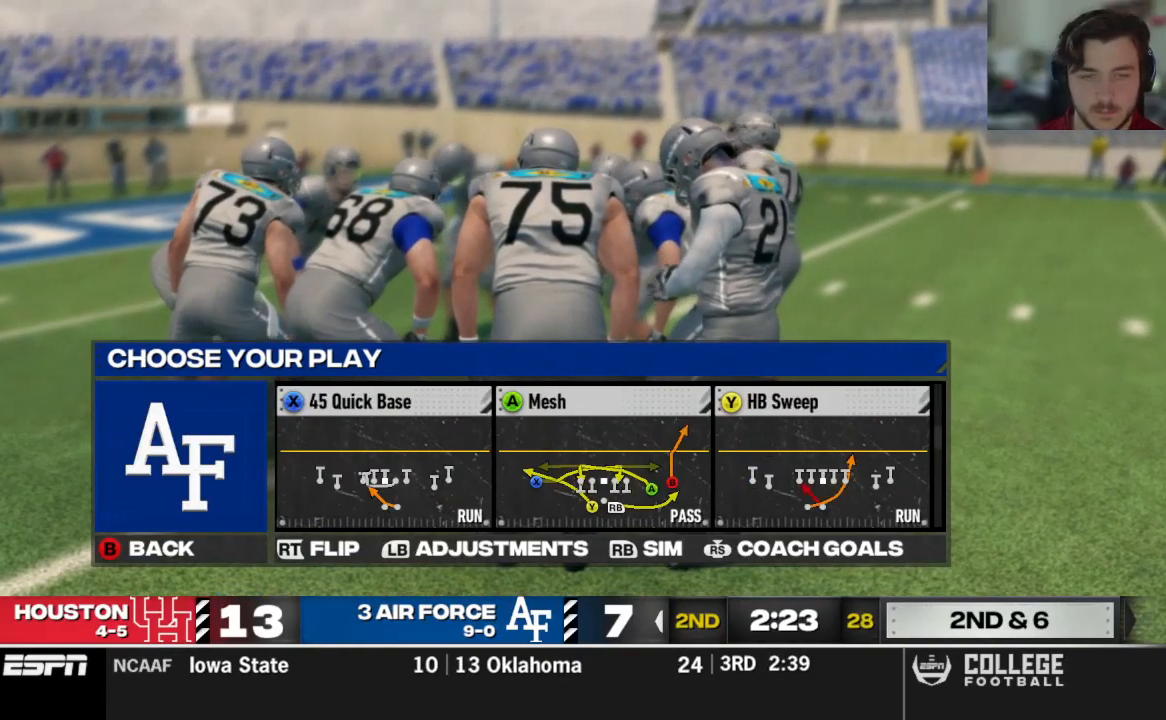
{"buttons": [], "left_stick": "center", "right_stick": "center", "events": []}
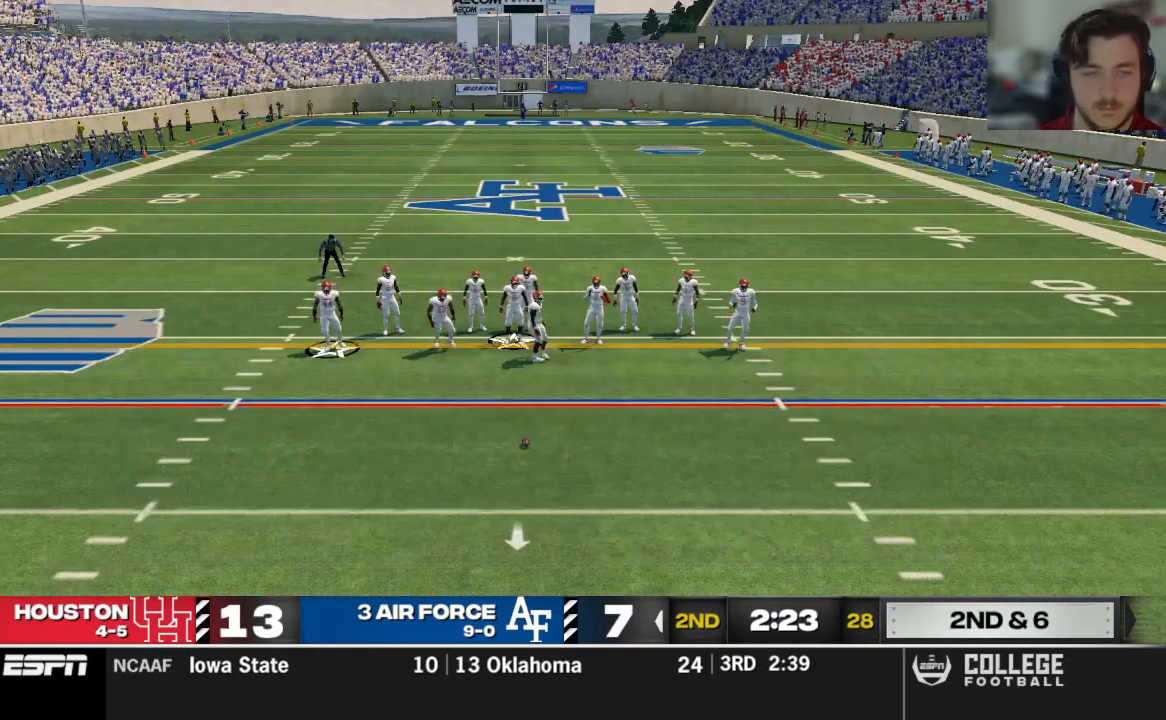
{"buttons": [], "left_stick": "center", "right_stick": "center", "events": []}
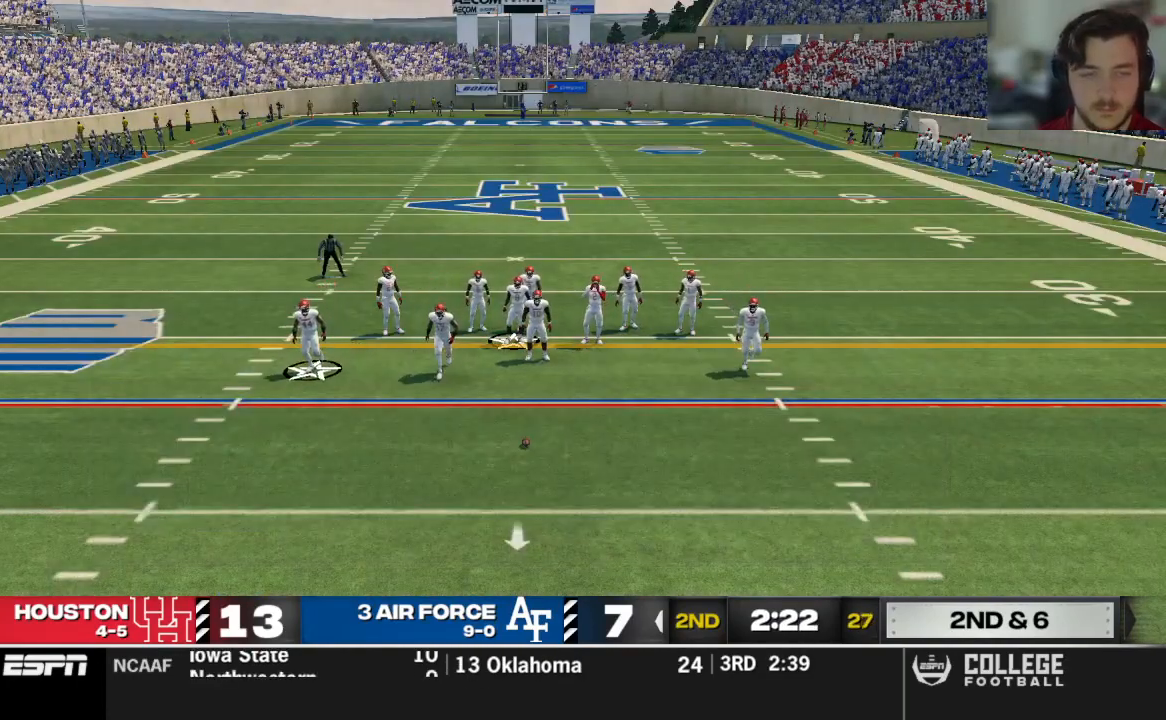
{"buttons": [], "left_stick": "center", "right_stick": "center", "events": []}
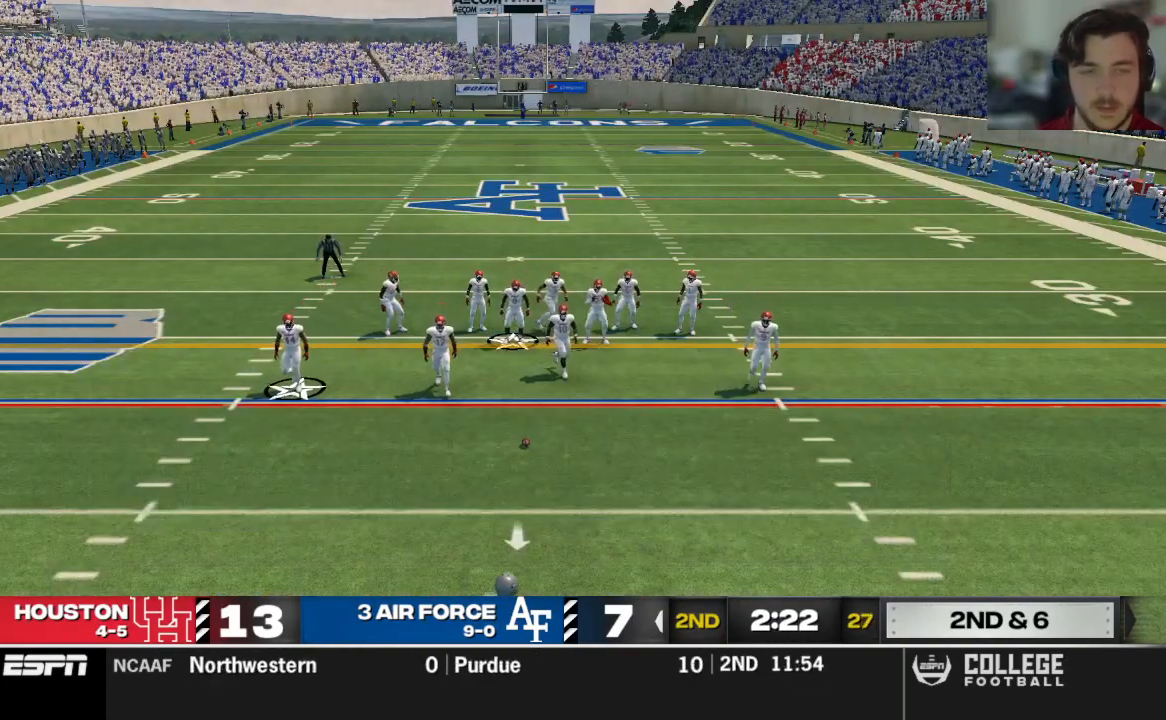
{"buttons": [], "left_stick": "center", "right_stick": "center", "events": []}
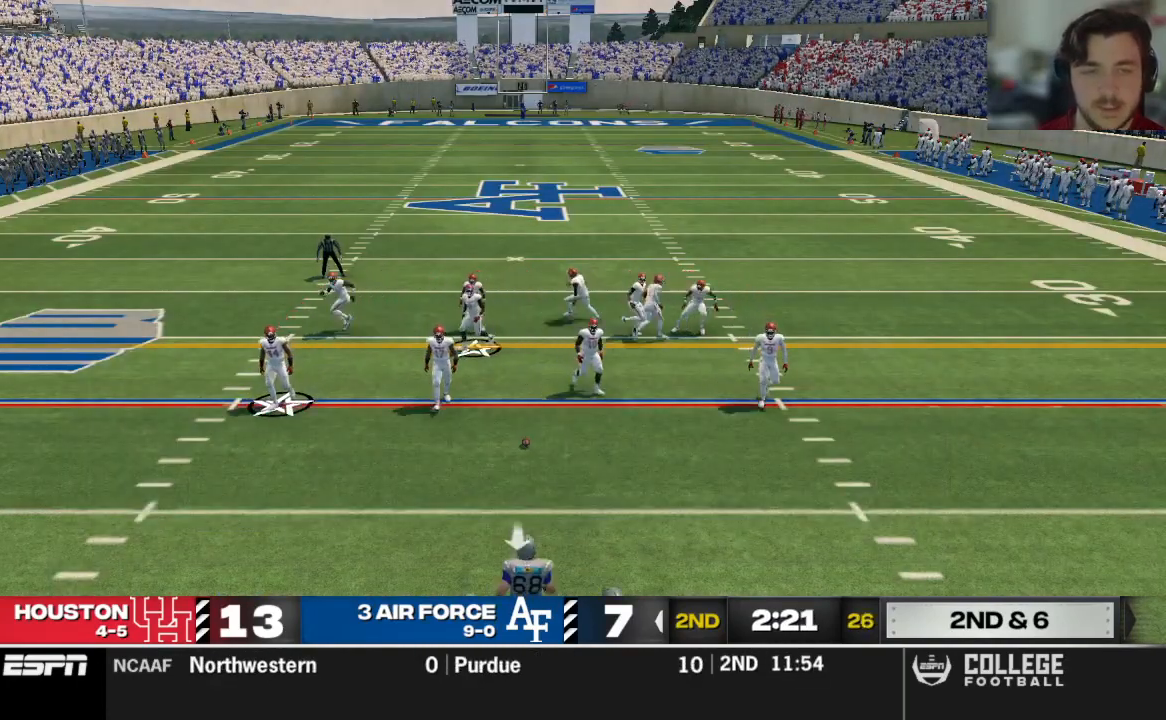
{"buttons": [], "left_stick": "center", "right_stick": "center", "events": []}
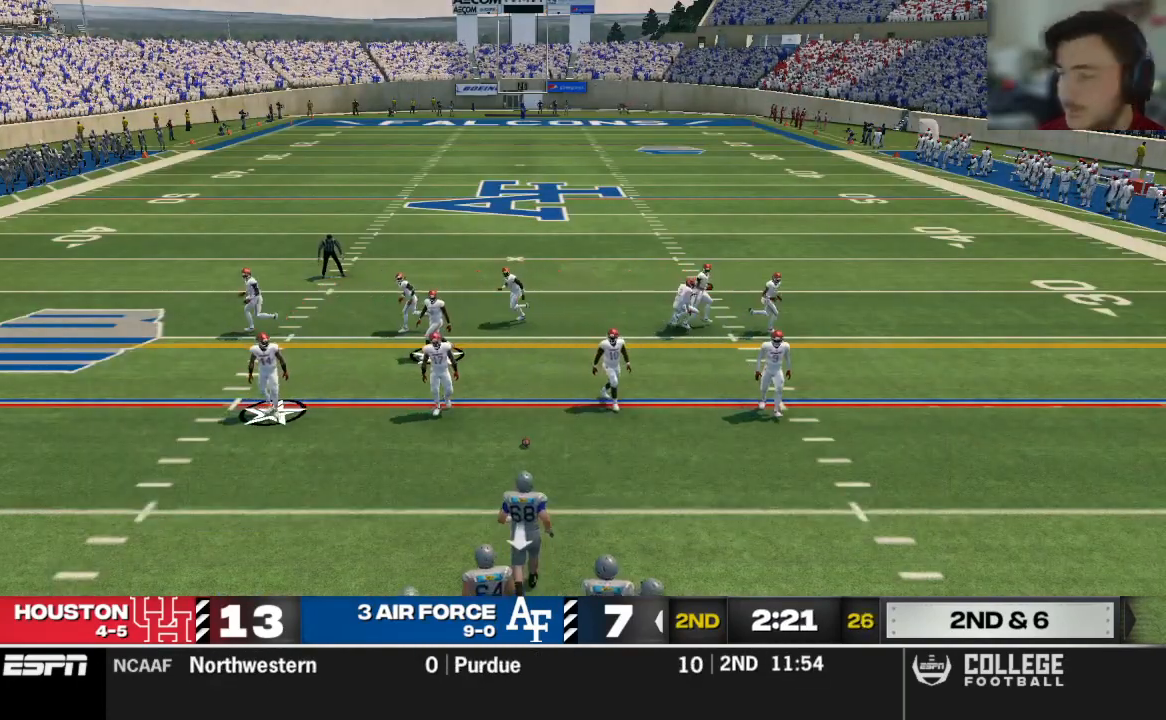
{"buttons": [], "left_stick": "center", "right_stick": "center", "events": []}
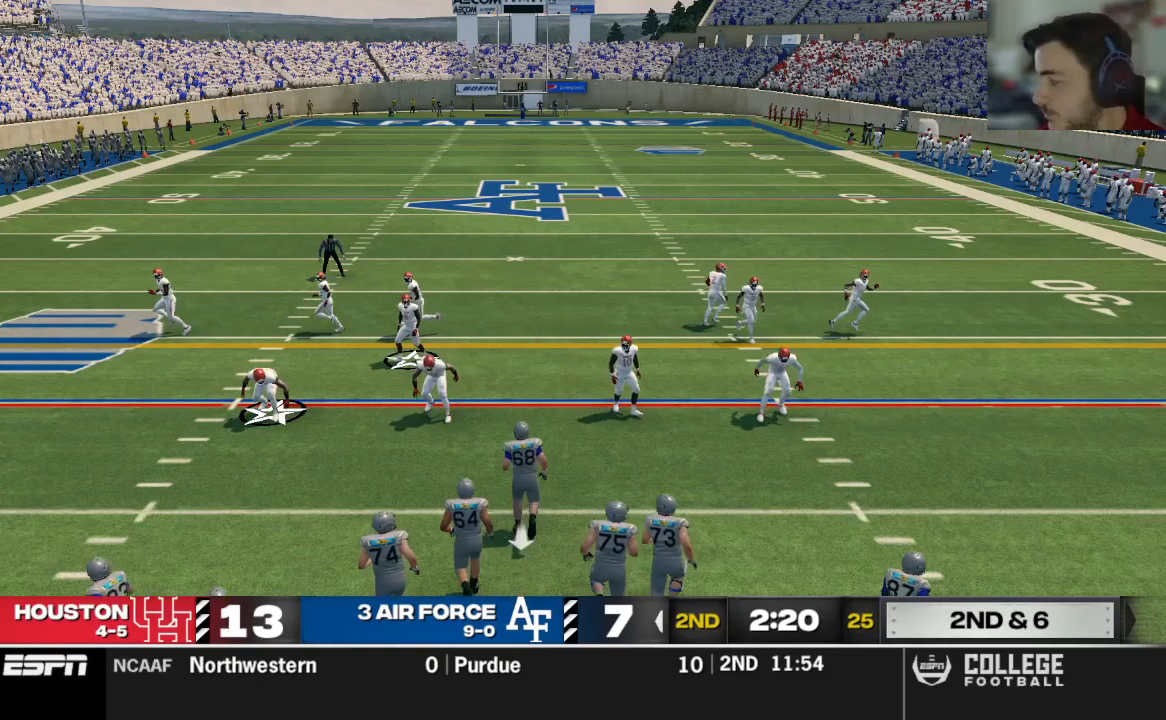
{"buttons": [], "left_stick": "center", "right_stick": "center", "events": []}
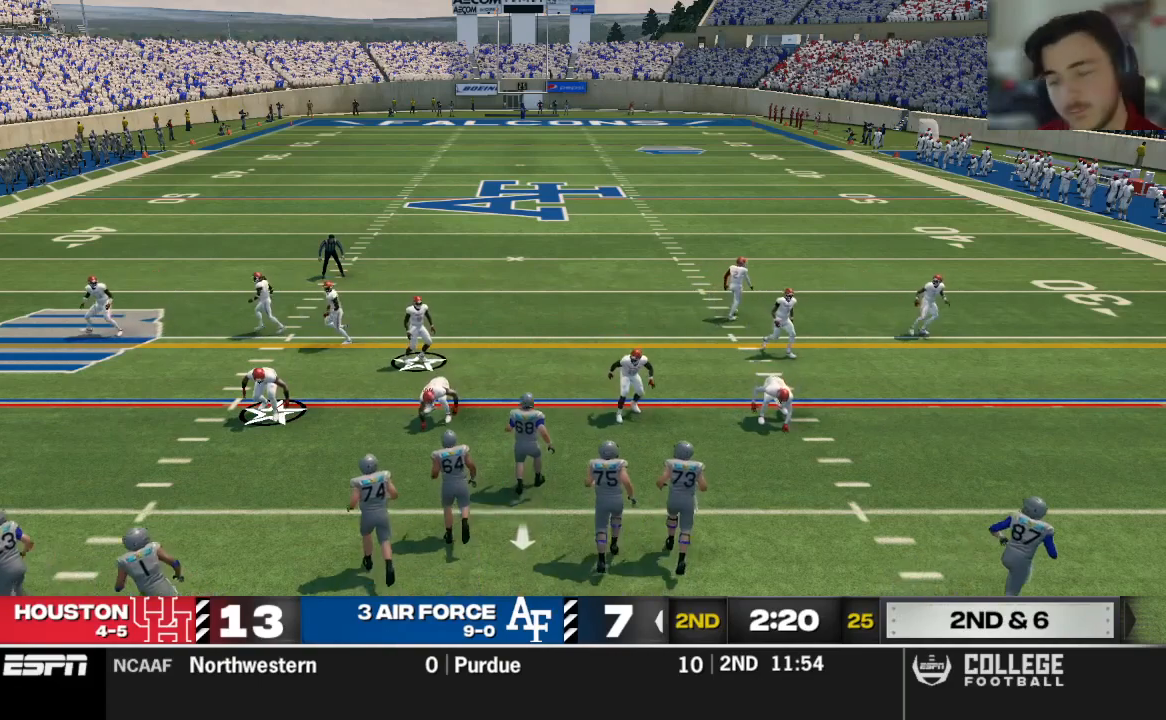
{"buttons": [], "left_stick": "center", "right_stick": "center", "events": [[42, "A", "down"], [167, "A", "up"]]}